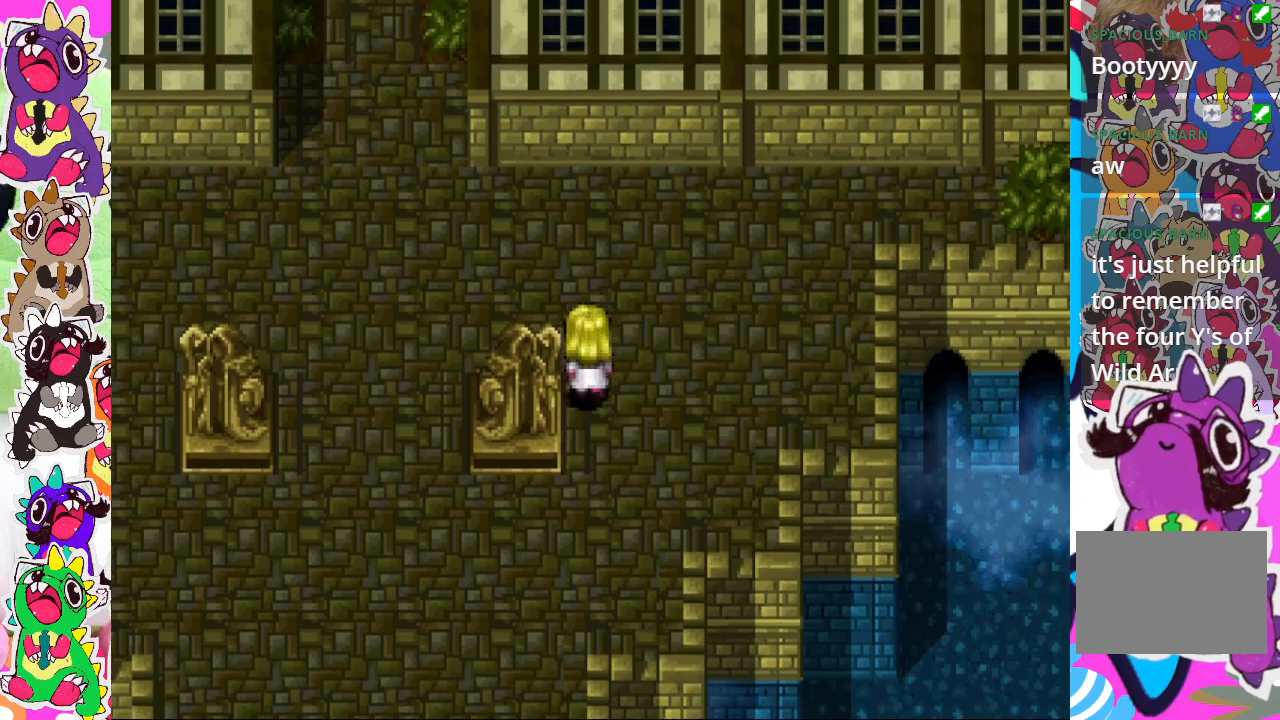
Gameplay with a controller (PlayStation layout); each line is a JSON object with the inputs held at the frame after it. "events" lists button and stick changes between this image and that frame as [ms after this image, input, new state], when the widget could be followed in between. Not read: L3 R3.
{"buttons": ["DPAD_DOWN"], "left_stick": "center", "right_stick": "center", "events": [[183, "DPAD_LEFT", "down"], [183, "DPAD_UP", "up"], [350, "DPAD_LEFT", "up"], [433, "DPAD_DOWN", "down"]]}
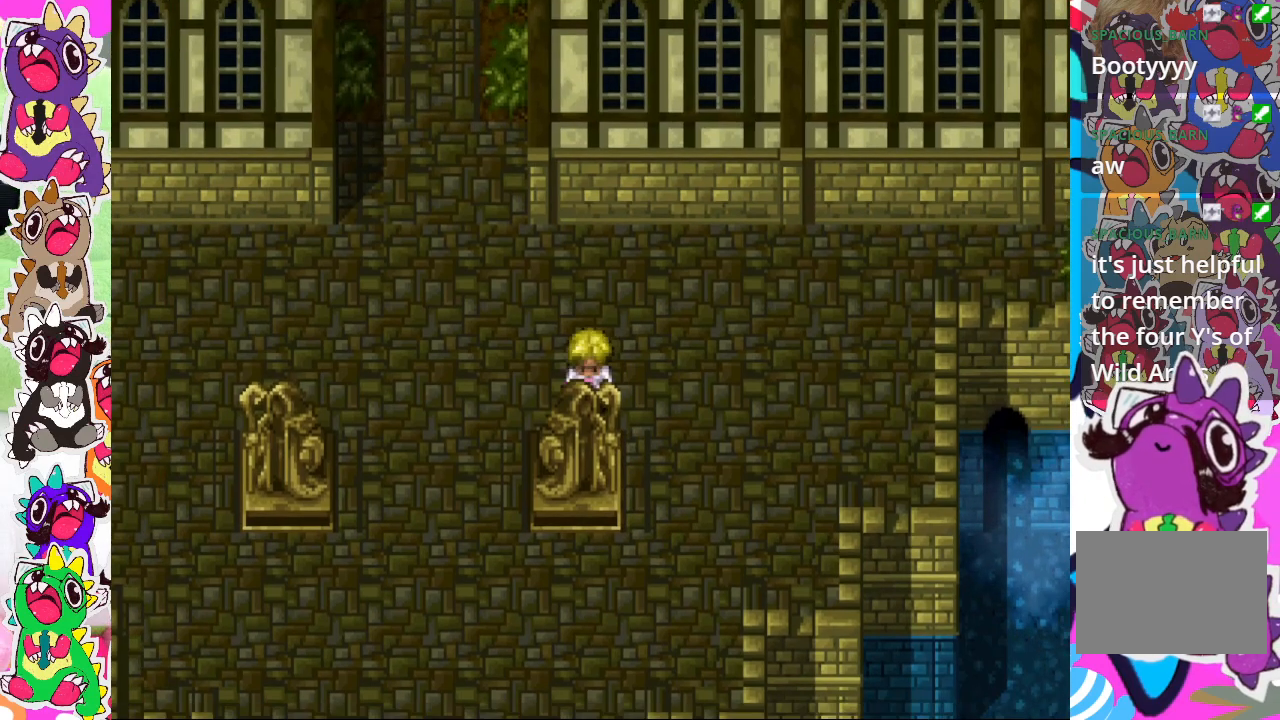
{"buttons": ["DPAD_DOWN"], "left_stick": "center", "right_stick": "center", "events": []}
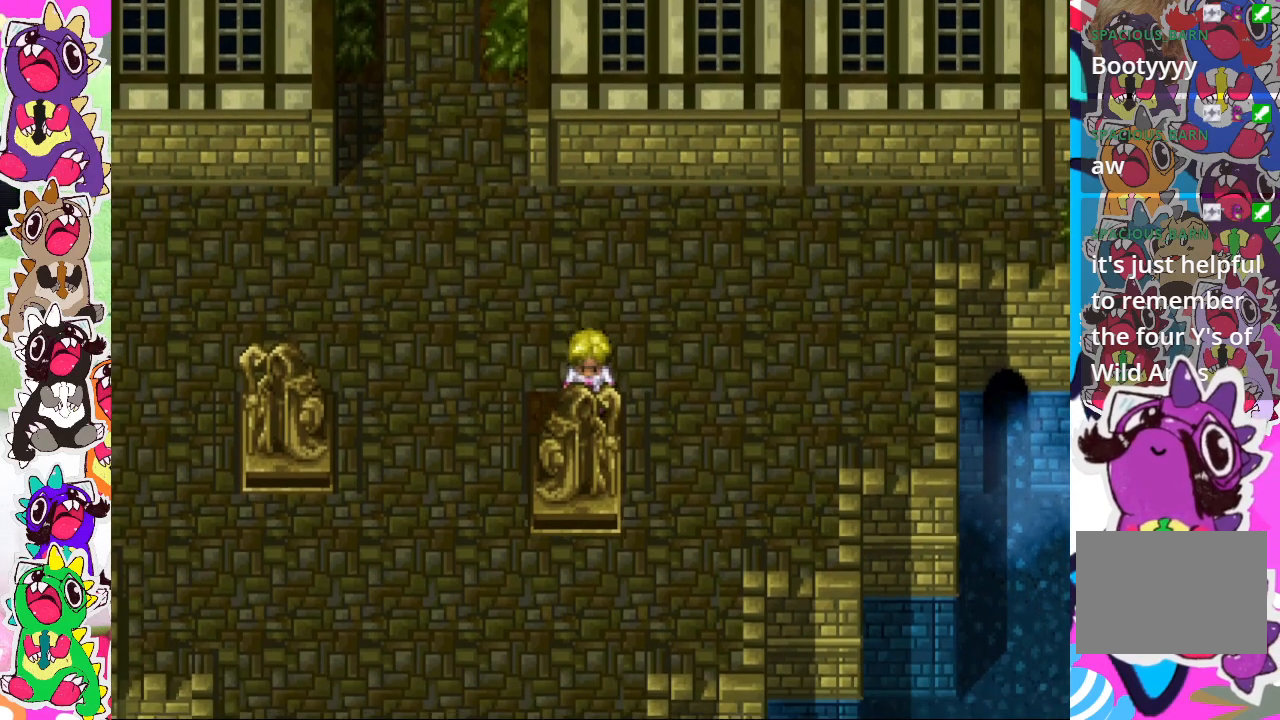
{"buttons": ["DPAD_RIGHT"], "left_stick": "center", "right_stick": "center", "events": [[300, "DPAD_DOWN", "up"], [333, "DPAD_RIGHT", "down"]]}
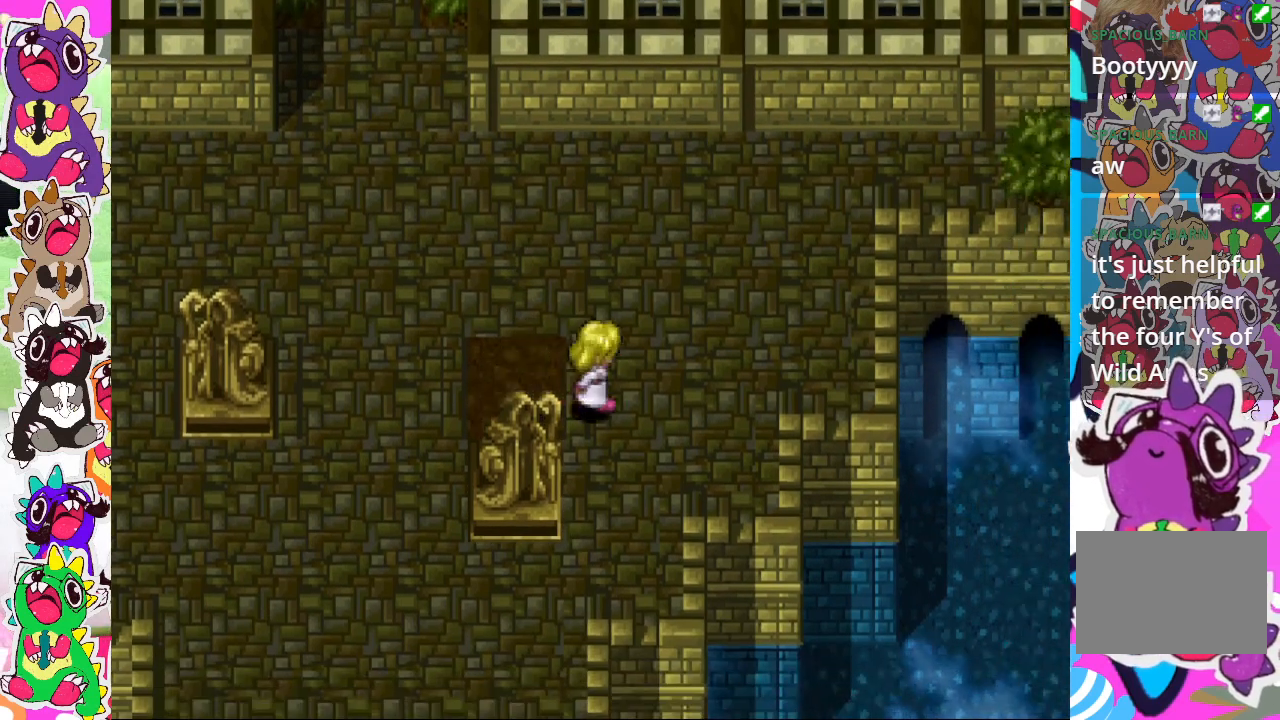
{"buttons": ["DPAD_LEFT"], "left_stick": "center", "right_stick": "center", "events": [[150, "DPAD_RIGHT", "up"], [200, "DPAD_DOWN", "down"], [417, "DPAD_DOWN", "up"], [467, "DPAD_LEFT", "down"]]}
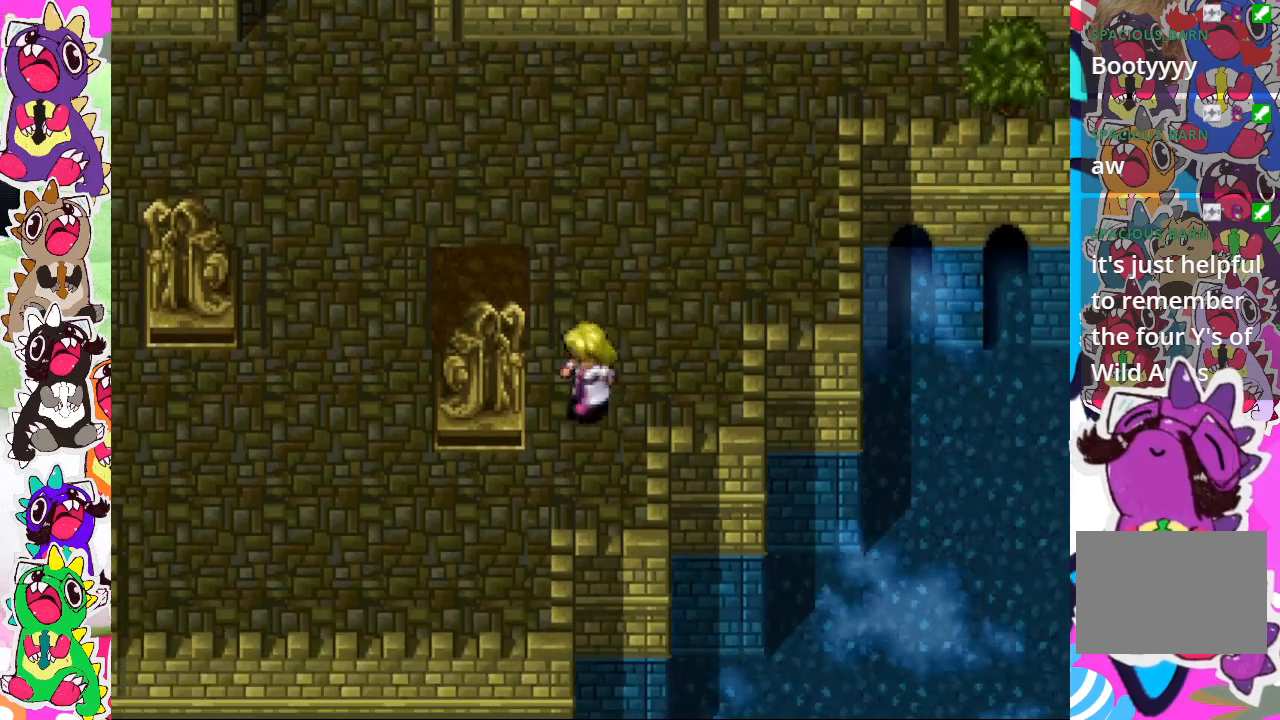
{"buttons": ["DPAD_LEFT"], "left_stick": "center", "right_stick": "center", "events": []}
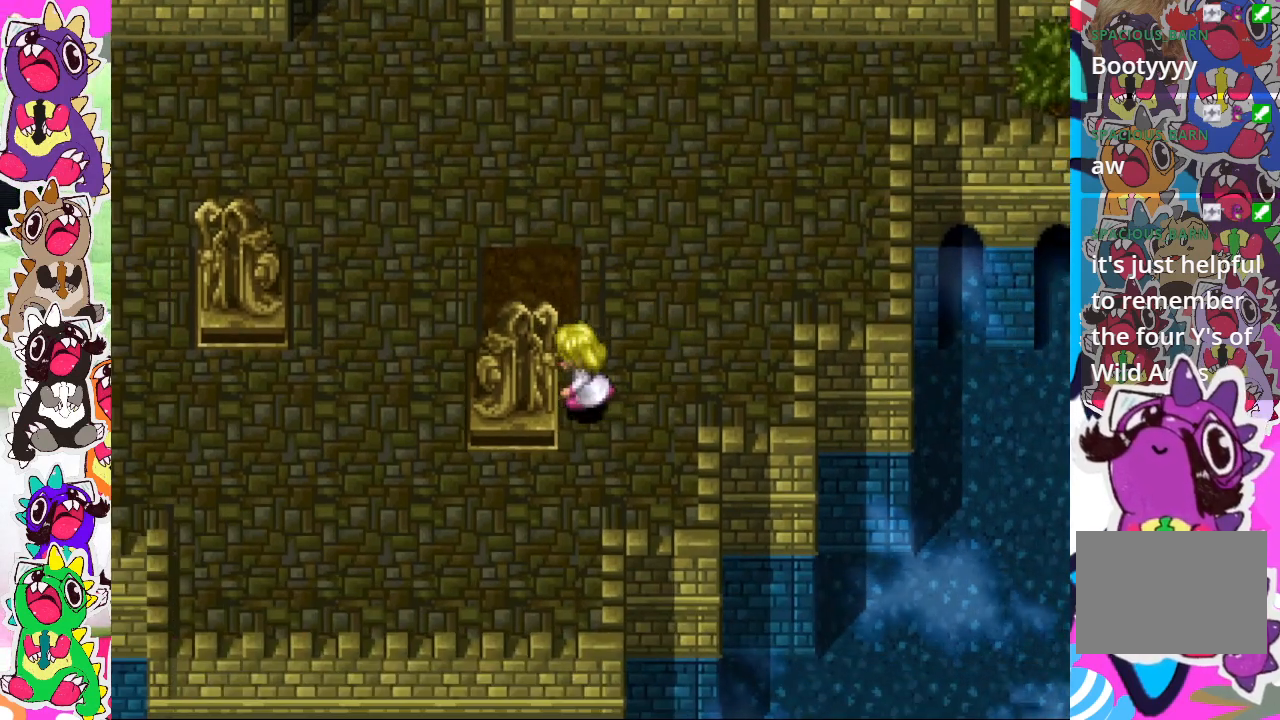
{"buttons": ["DPAD_LEFT"], "left_stick": "center", "right_stick": "center", "events": []}
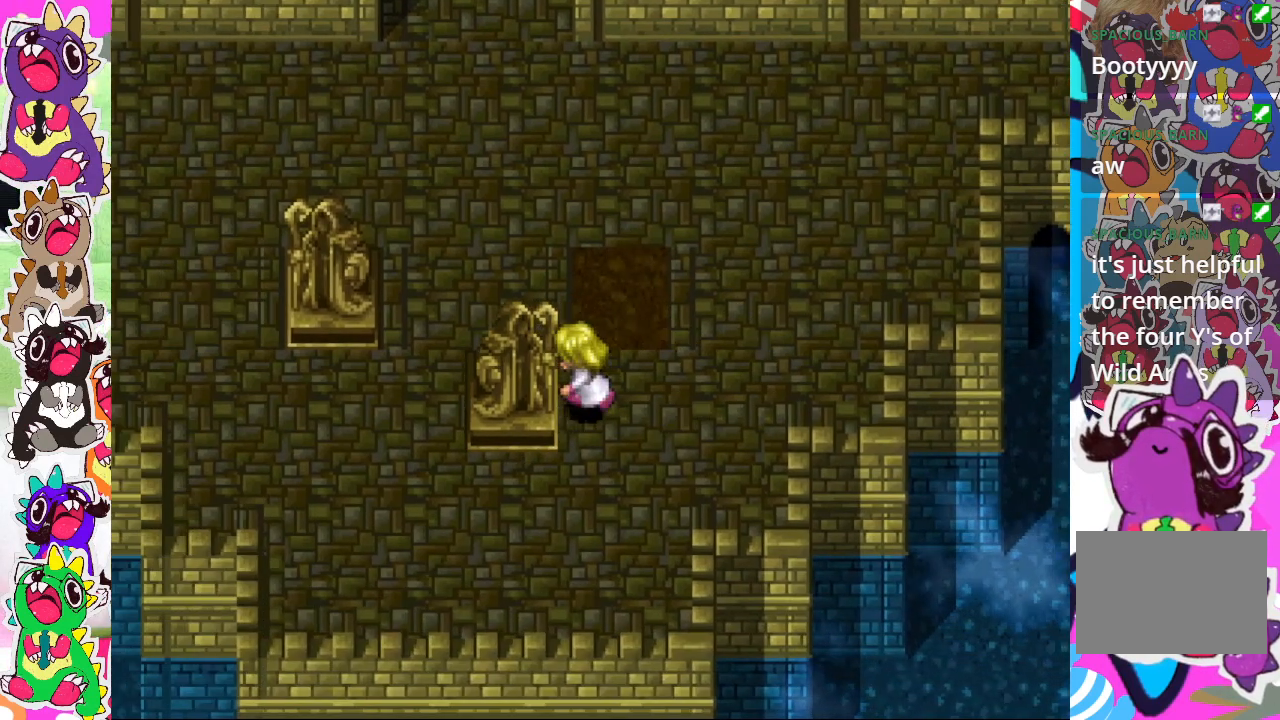
{"buttons": ["DPAD_UP"], "left_stick": "center", "right_stick": "center", "events": [[383, "DPAD_LEFT", "up"], [383, "DPAD_UP", "down"]]}
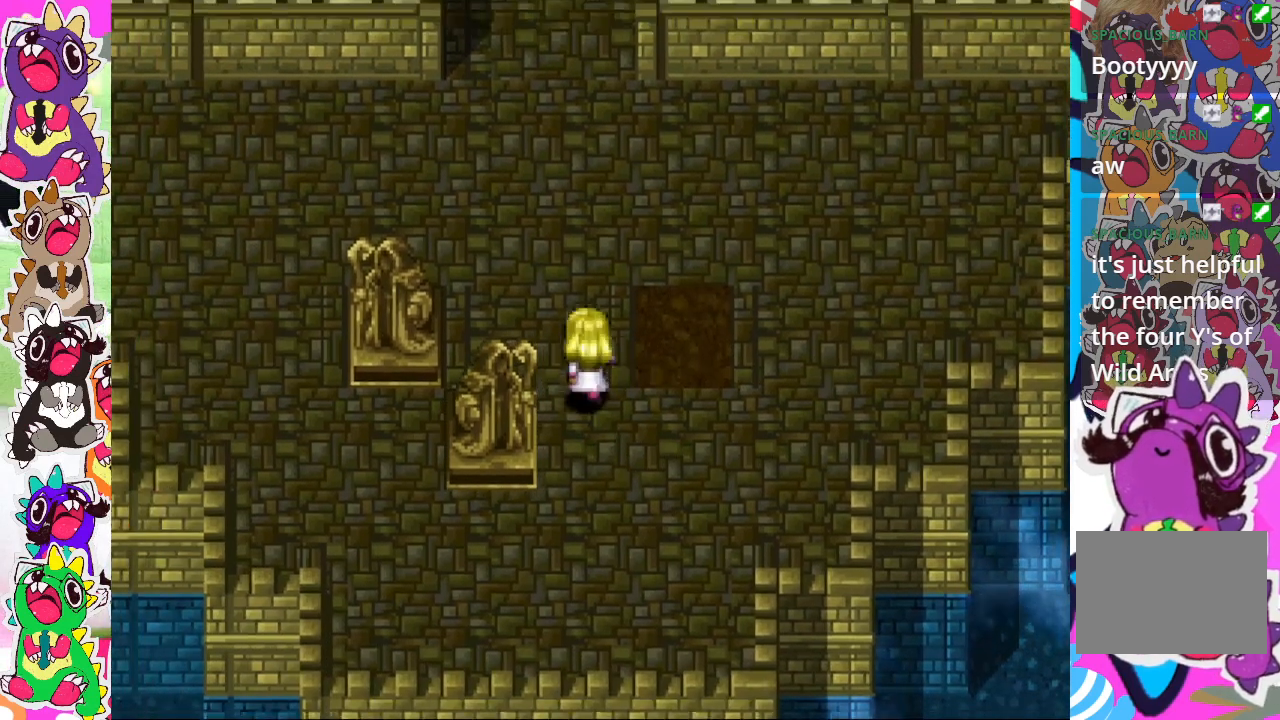
{"buttons": ["DPAD_LEFT"], "left_stick": "center", "right_stick": "center", "events": [[117, "DPAD_UP", "up"], [167, "DPAD_LEFT", "down"]]}
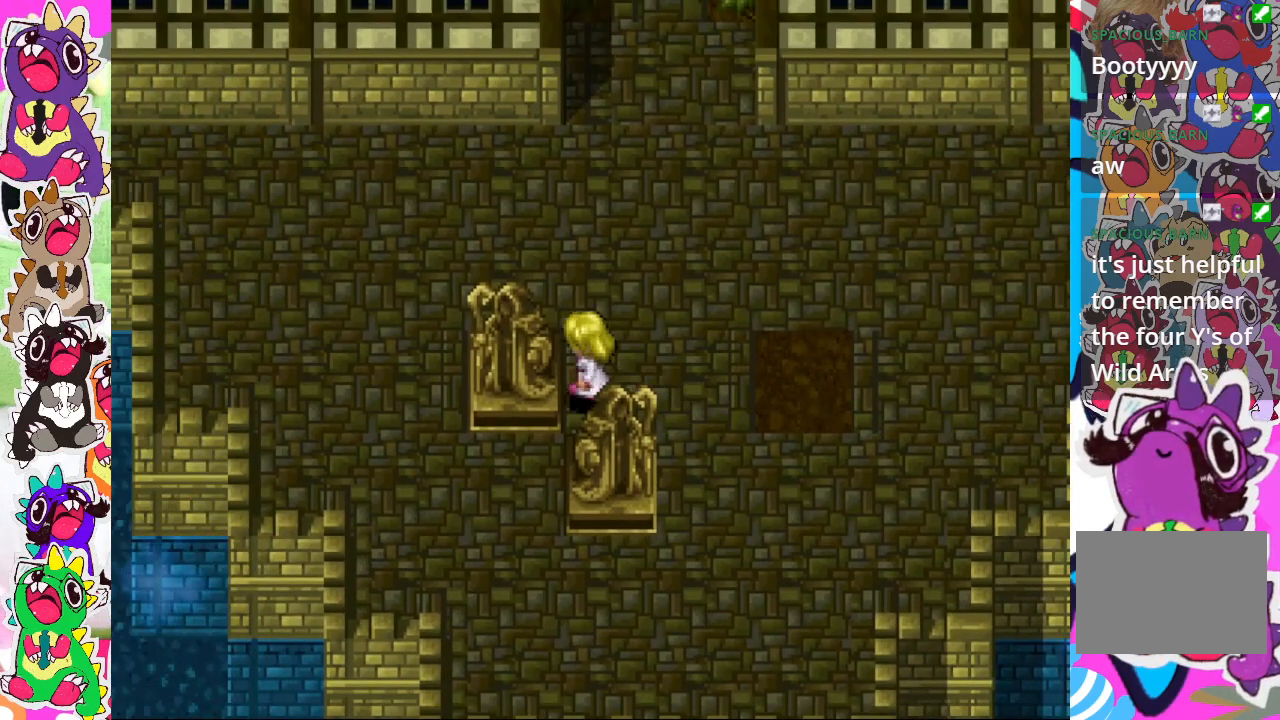
{"buttons": [], "left_stick": "center", "right_stick": "center", "events": [[167, "CROSS", "down"], [183, "DPAD_LEFT", "up"], [317, "CROSS", "up"]]}
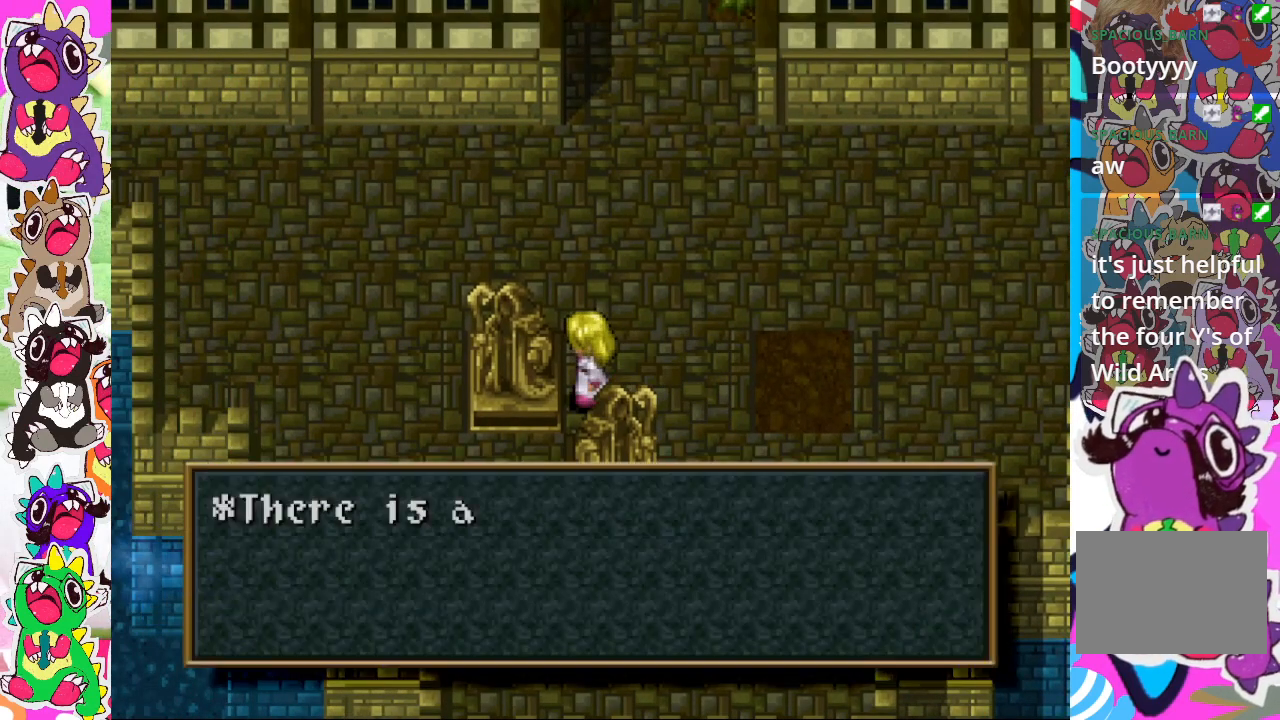
{"buttons": [], "left_stick": "center", "right_stick": "center", "events": []}
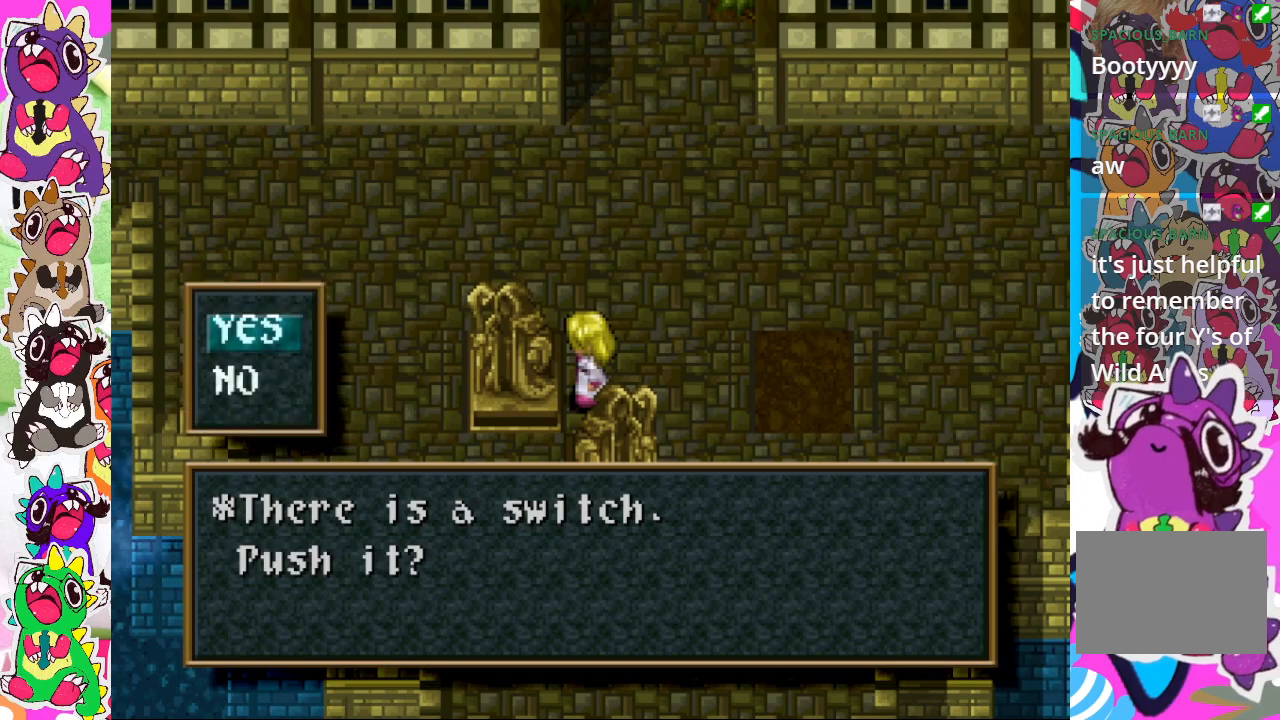
{"buttons": [], "left_stick": "center", "right_stick": "center", "events": [[317, "CROSS", "down"], [450, "CROSS", "up"]]}
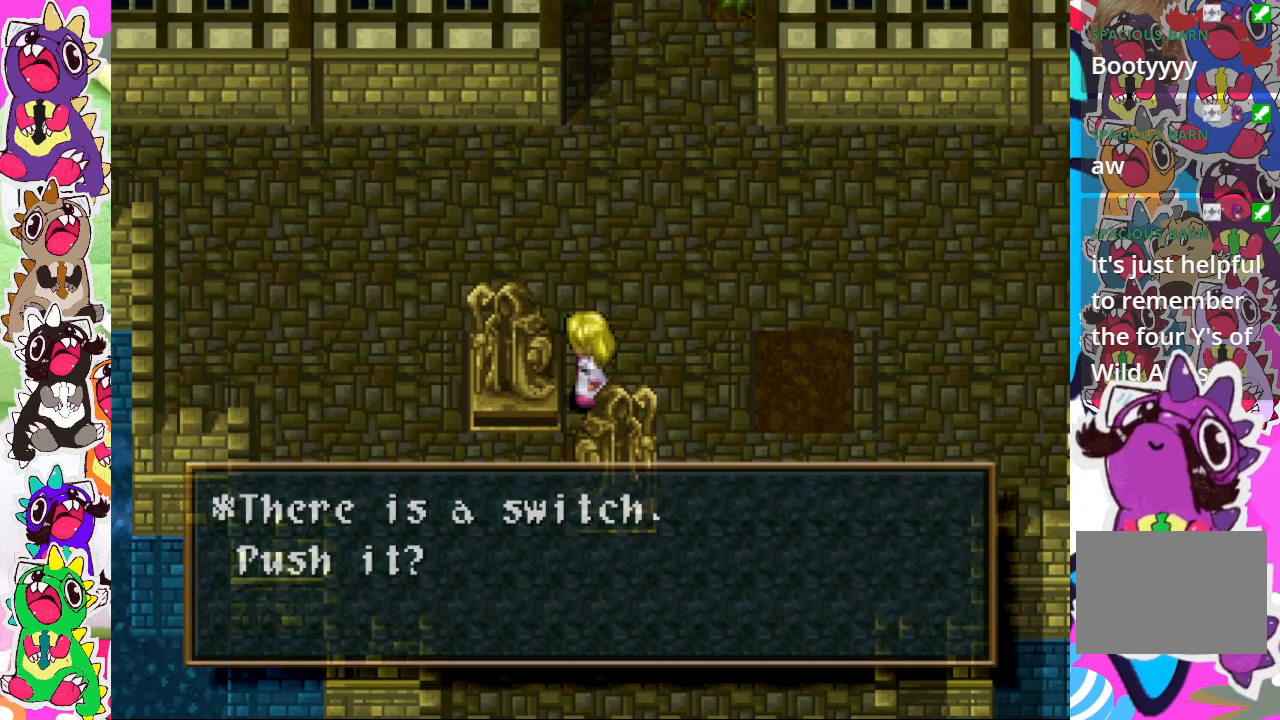
{"buttons": ["DPAD_UP"], "left_stick": "center", "right_stick": "center", "events": [[367, "DPAD_UP", "down"]]}
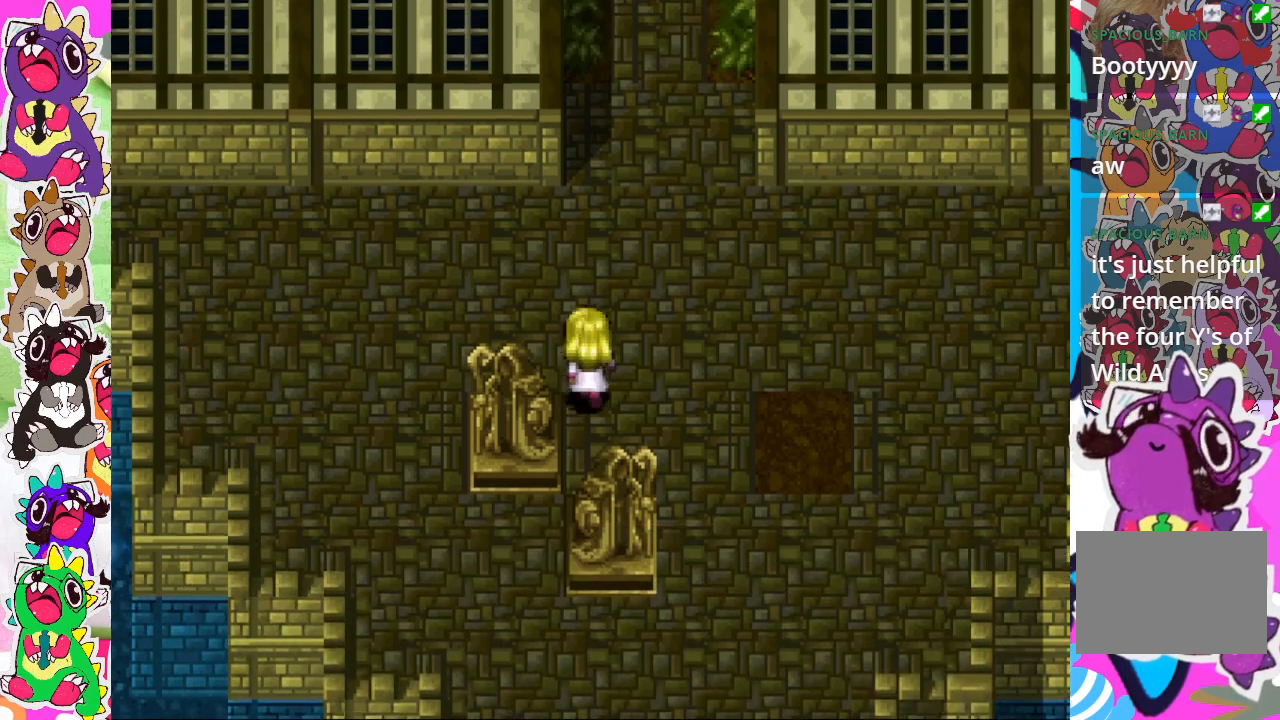
{"buttons": ["DPAD_LEFT"], "left_stick": "center", "right_stick": "center", "events": [[133, "DPAD_UP", "up"], [167, "DPAD_LEFT", "down"]]}
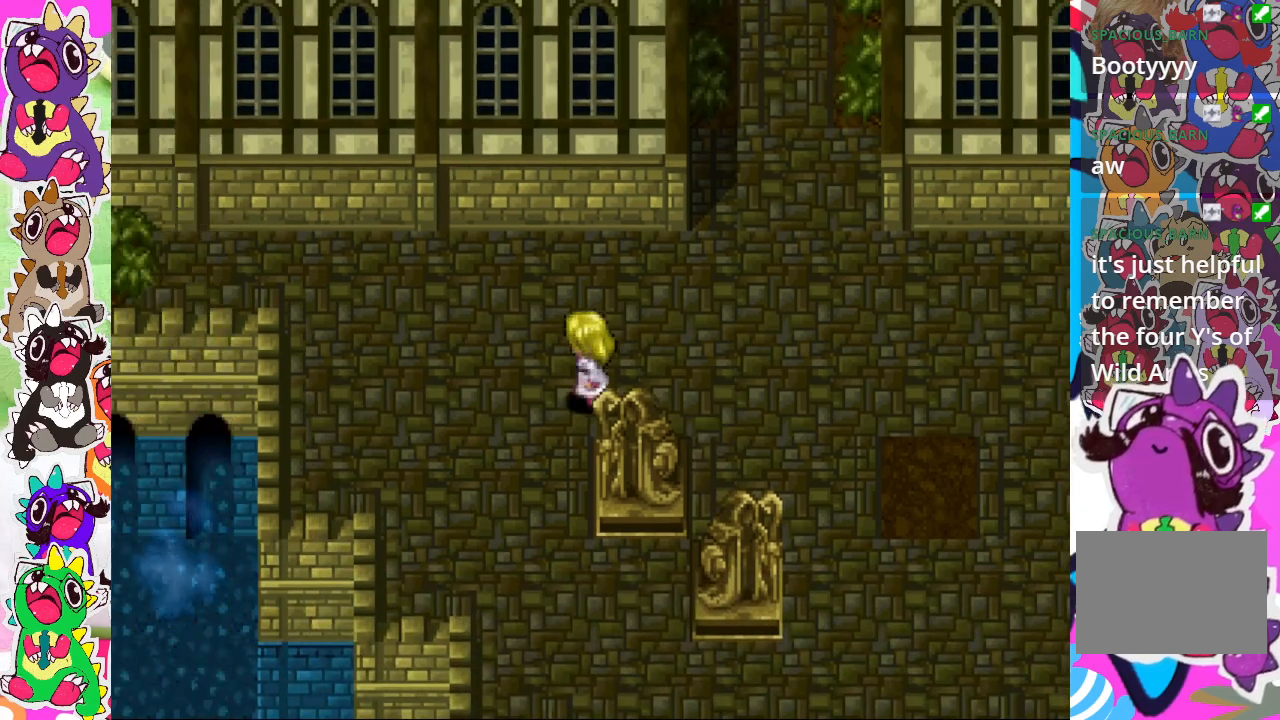
{"buttons": ["DPAD_RIGHT"], "left_stick": "center", "right_stick": "center", "events": [[100, "DPAD_LEFT", "up"], [150, "DPAD_DOWN", "down"], [367, "DPAD_DOWN", "up"], [400, "DPAD_RIGHT", "down"]]}
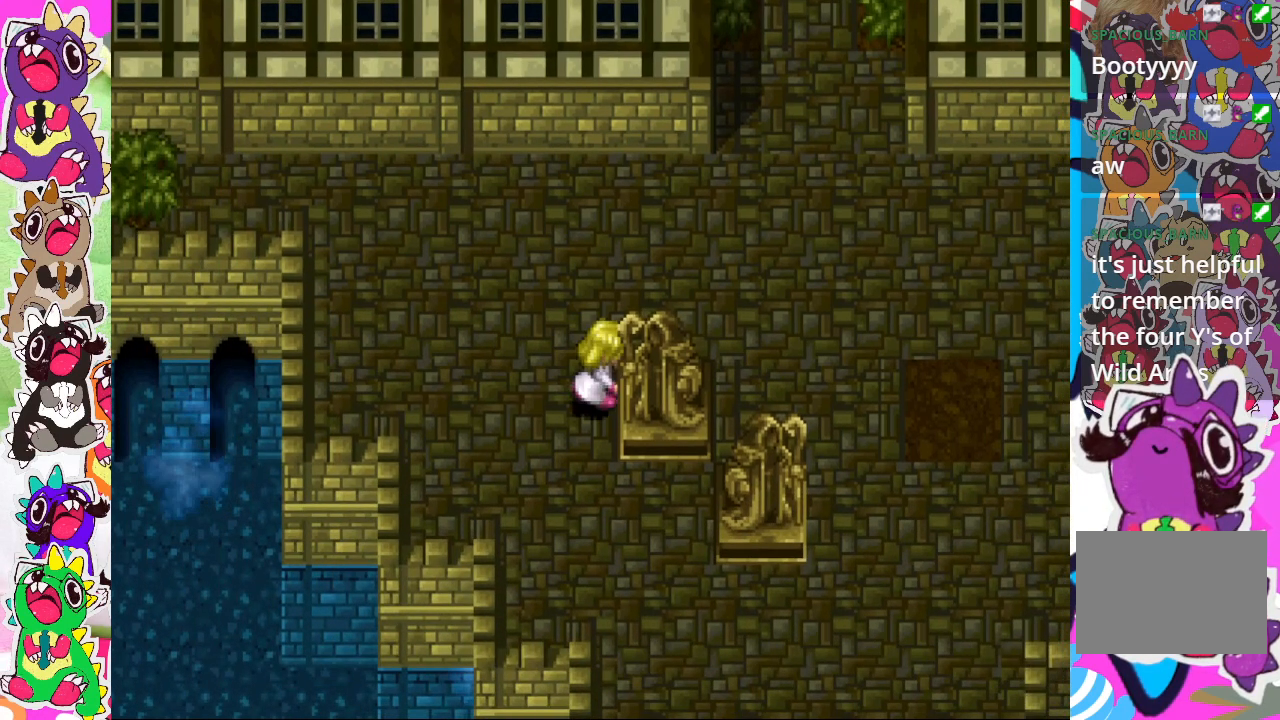
{"buttons": ["DPAD_RIGHT"], "left_stick": "center", "right_stick": "center", "events": []}
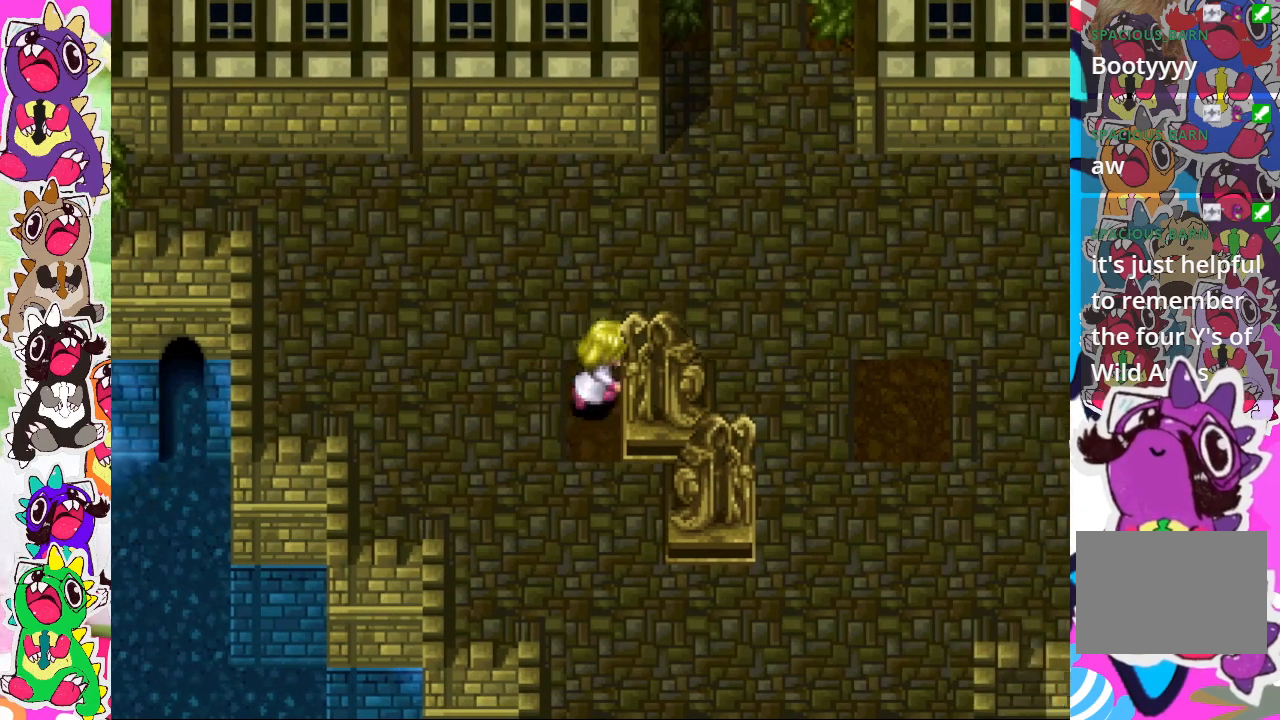
{"buttons": ["DPAD_RIGHT"], "left_stick": "center", "right_stick": "center", "events": []}
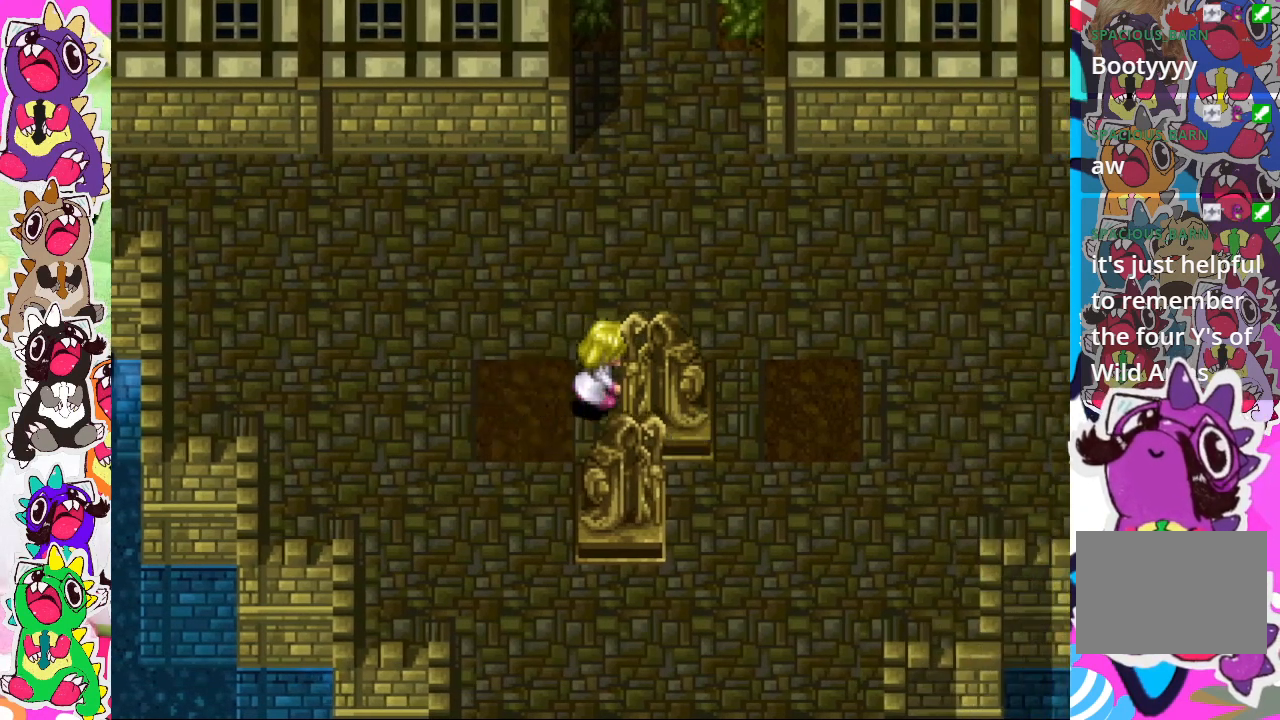
{"buttons": ["DPAD_RIGHT"], "left_stick": "center", "right_stick": "center", "events": []}
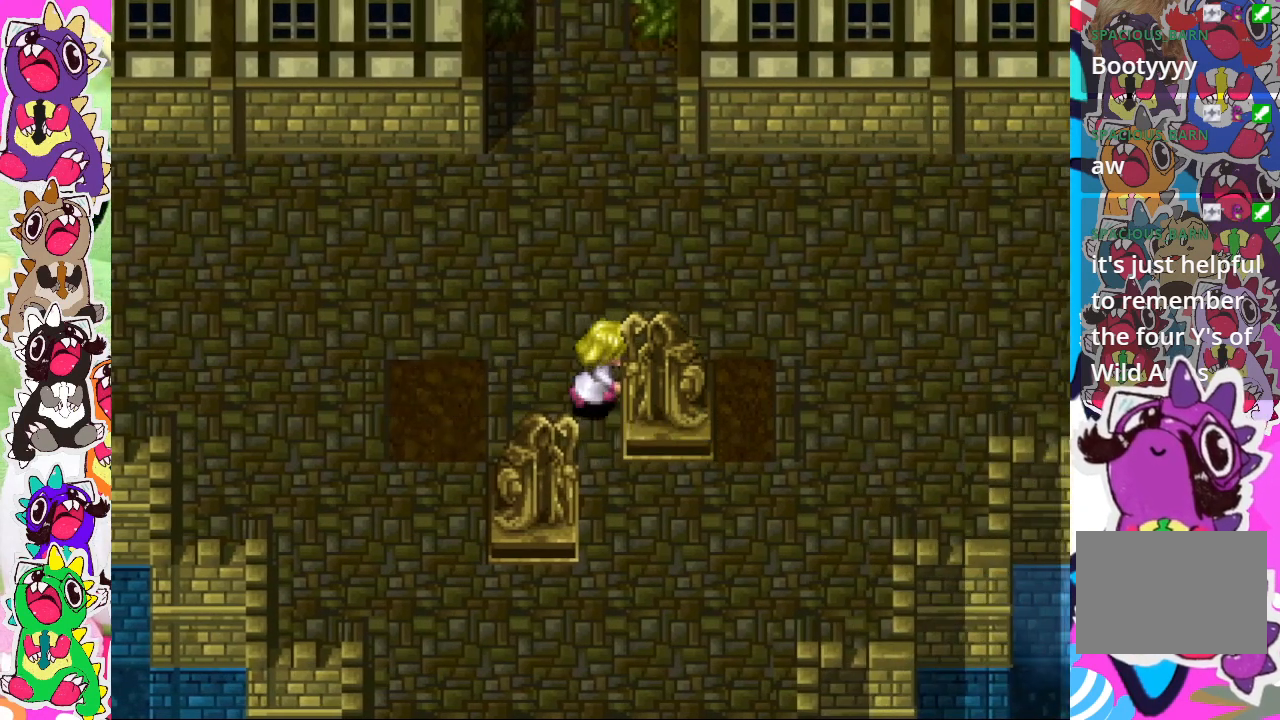
{"buttons": [], "left_stick": "center", "right_stick": "center", "events": [[350, "DPAD_RIGHT", "up"]]}
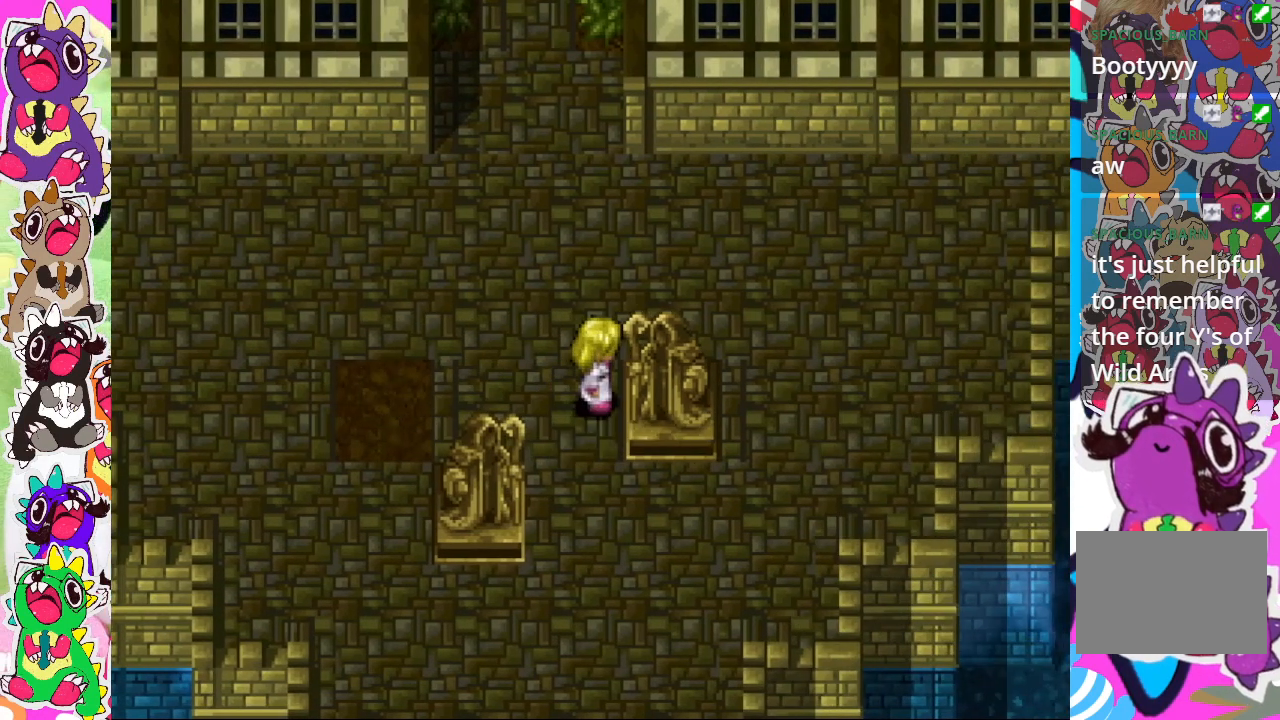
{"buttons": ["DPAD_DOWN"], "left_stick": "center", "right_stick": "center", "events": [[167, "DPAD_DOWN", "down"]]}
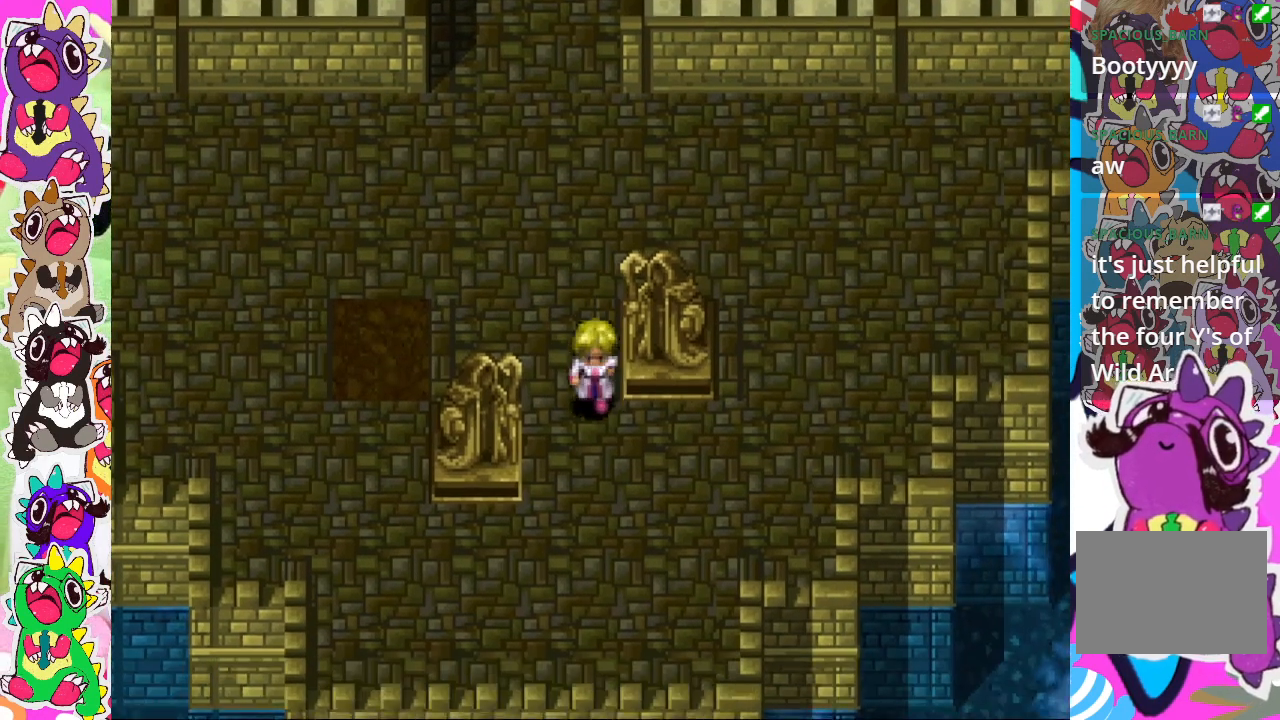
{"buttons": ["DPAD_LEFT"], "left_stick": "center", "right_stick": "center", "events": [[200, "DPAD_DOWN", "up"], [250, "DPAD_LEFT", "down"]]}
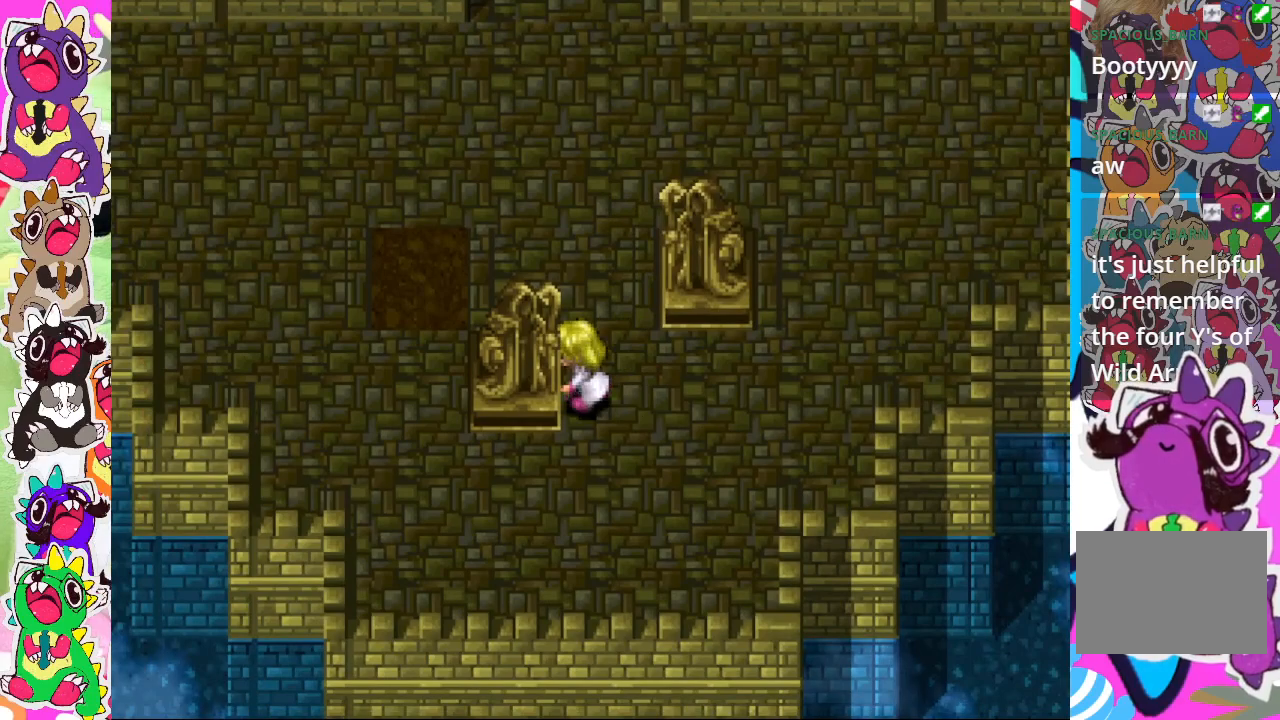
{"buttons": ["DPAD_LEFT"], "left_stick": "center", "right_stick": "center", "events": []}
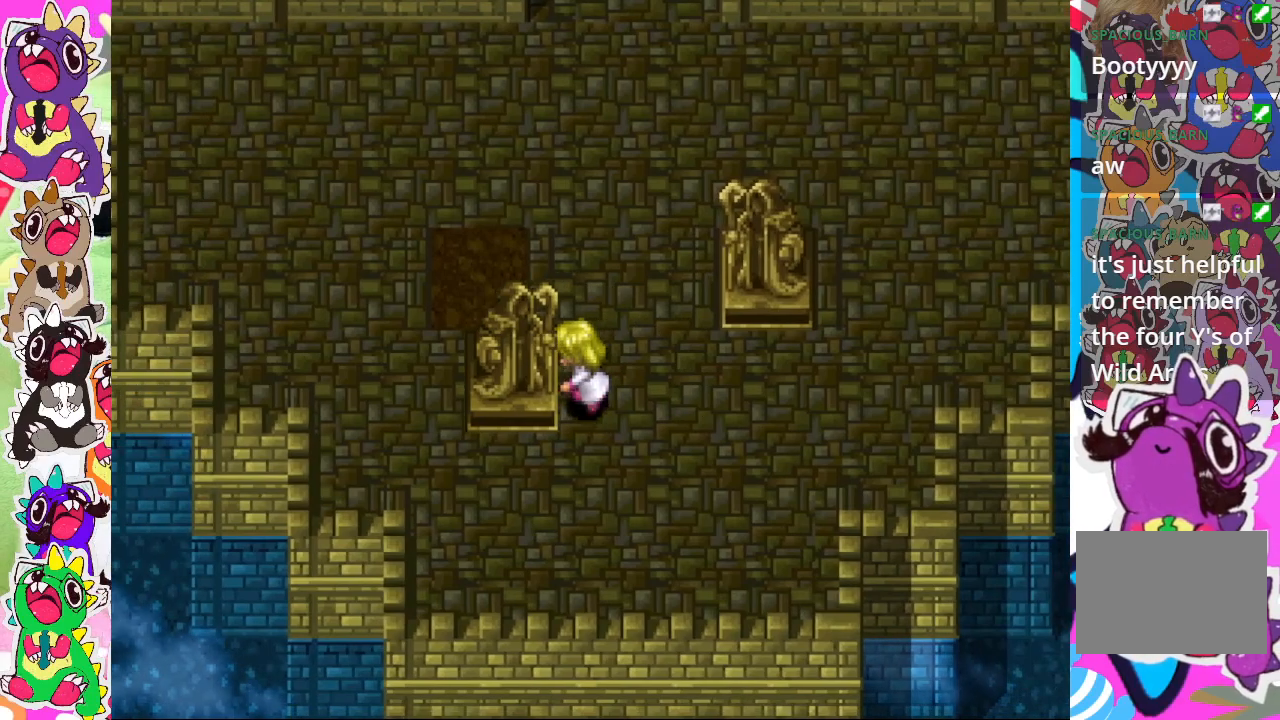
{"buttons": ["DPAD_DOWN"], "left_stick": "center", "right_stick": "center", "events": [[267, "DPAD_LEFT", "up"], [483, "DPAD_DOWN", "down"]]}
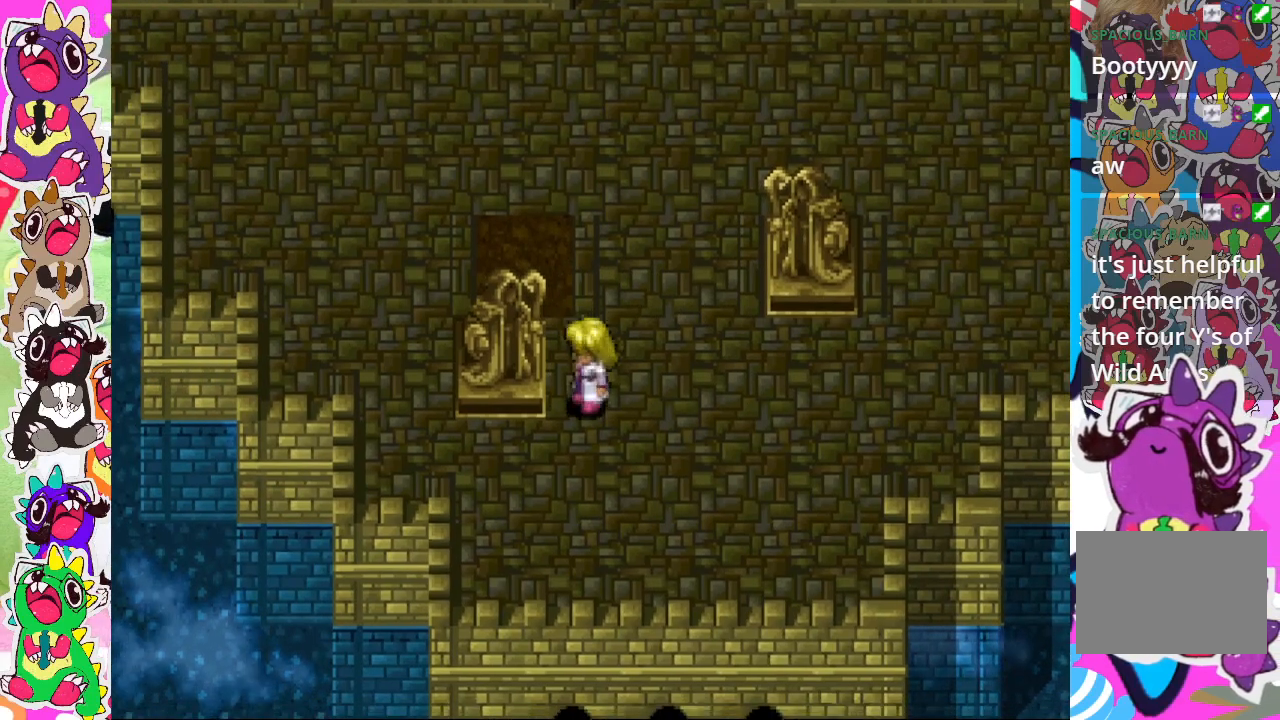
{"buttons": ["DPAD_LEFT"], "left_stick": "center", "right_stick": "center", "events": [[283, "DPAD_DOWN", "up"], [300, "DPAD_LEFT", "down"]]}
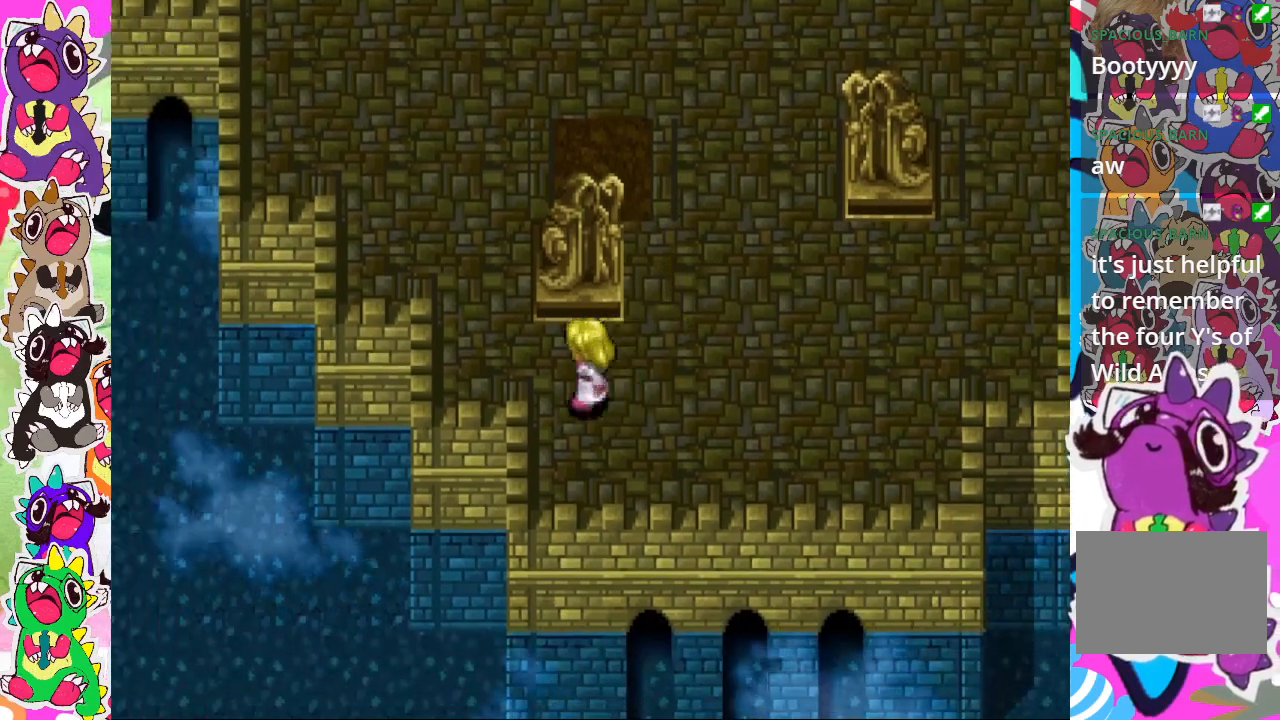
{"buttons": ["DPAD_UP"], "left_stick": "center", "right_stick": "center", "events": [[33, "DPAD_LEFT", "up"], [33, "DPAD_UP", "down"]]}
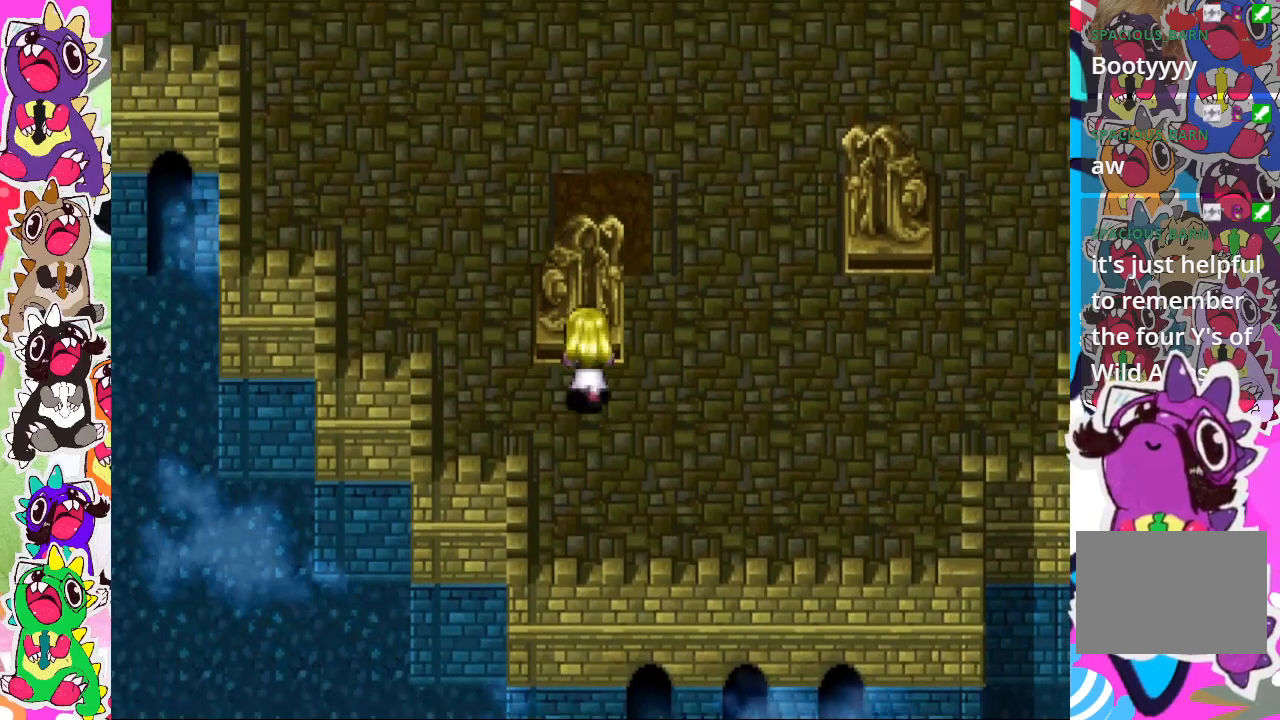
{"buttons": [], "left_stick": "center", "right_stick": "center", "events": [[500, "DPAD_UP", "up"]]}
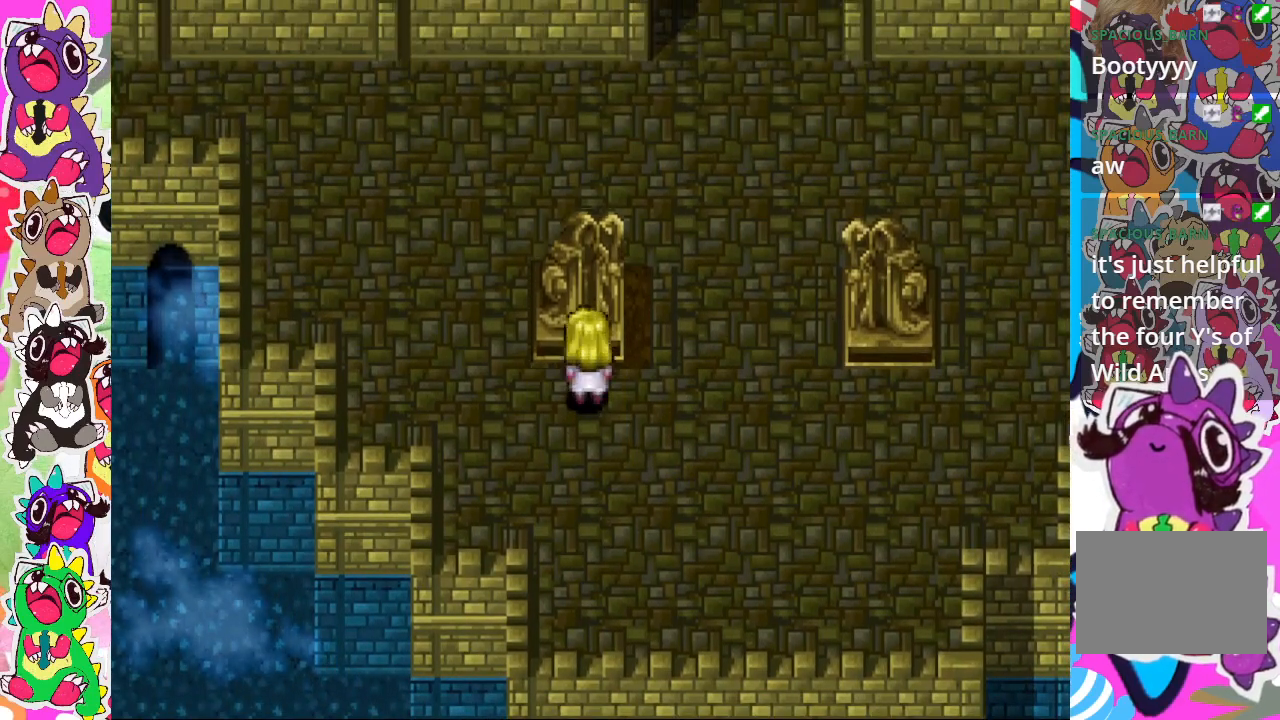
{"buttons": ["DPAD_LEFT"], "left_stick": "center", "right_stick": "center", "events": [[133, "DPAD_DOWN", "down"], [250, "DPAD_DOWN", "up"], [283, "DPAD_LEFT", "down"]]}
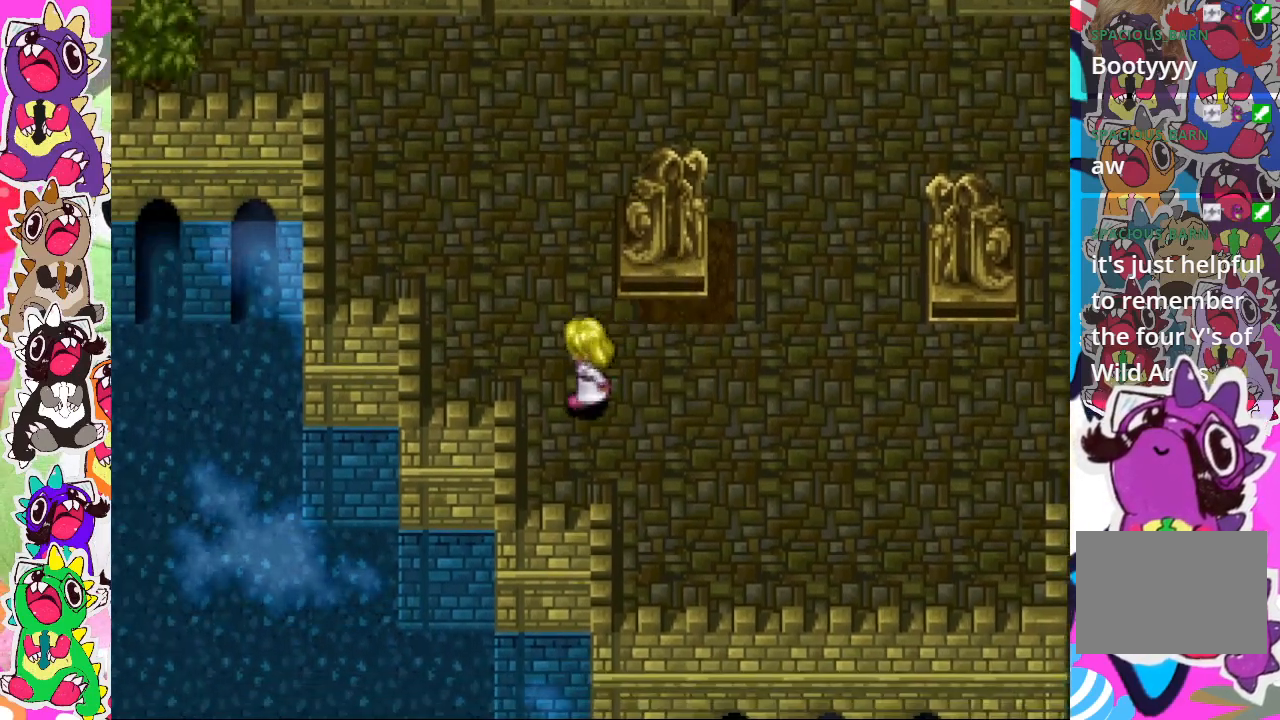
{"buttons": ["DPAD_RIGHT"], "left_stick": "center", "right_stick": "center", "events": [[33, "DPAD_UP", "down"], [50, "DPAD_LEFT", "up"], [400, "DPAD_RIGHT", "down"], [400, "DPAD_UP", "up"]]}
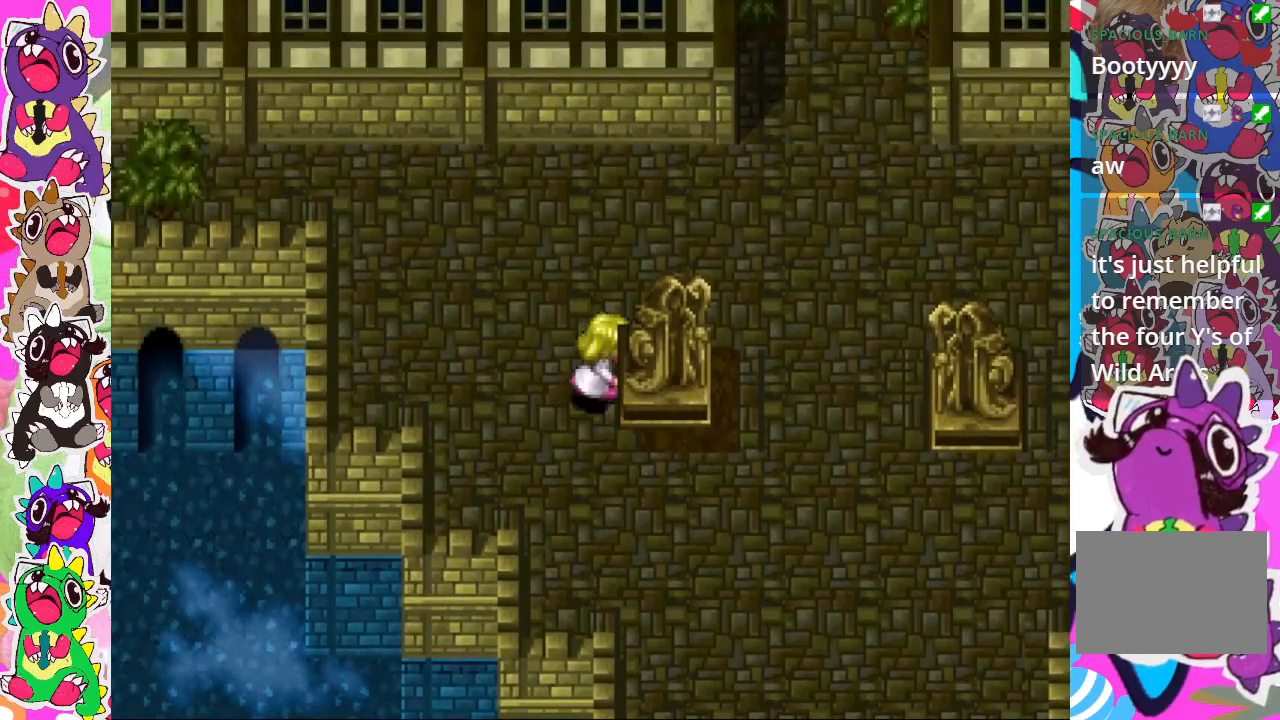
{"buttons": ["DPAD_LEFT"], "left_stick": "center", "right_stick": "center", "events": [[350, "DPAD_RIGHT", "up"], [500, "DPAD_LEFT", "down"]]}
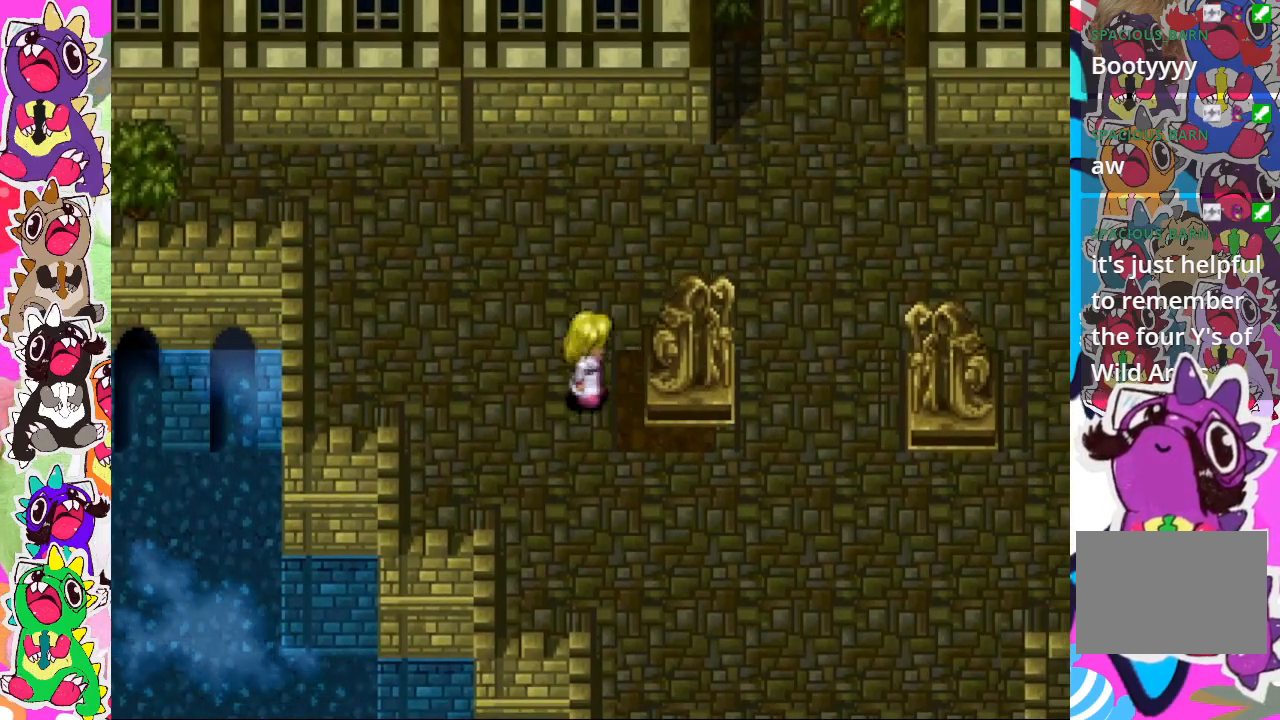
{"buttons": ["DPAD_RIGHT"], "left_stick": "center", "right_stick": "center", "events": [[133, "DPAD_LEFT", "up"], [133, "DPAD_UP", "down"], [433, "DPAD_RIGHT", "down"], [433, "DPAD_UP", "up"]]}
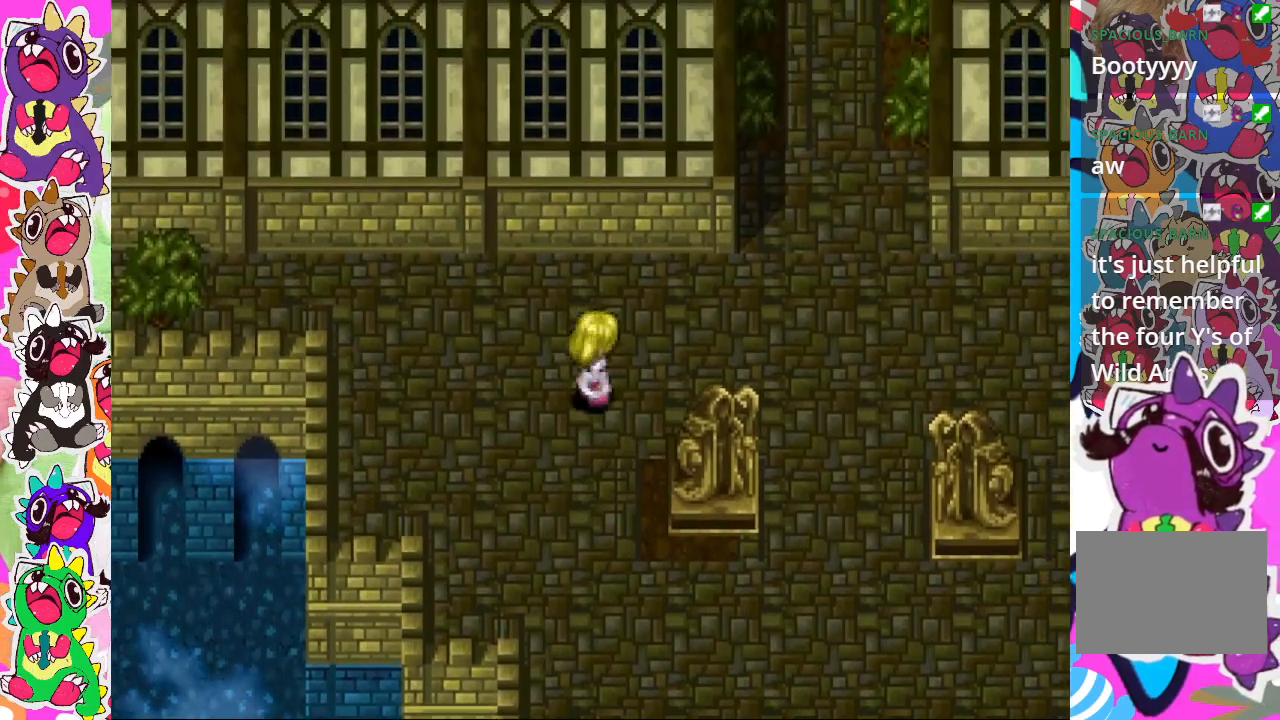
{"buttons": ["DPAD_DOWN"], "left_stick": "center", "right_stick": "center", "events": [[267, "DPAD_RIGHT", "up"], [317, "DPAD_DOWN", "down"]]}
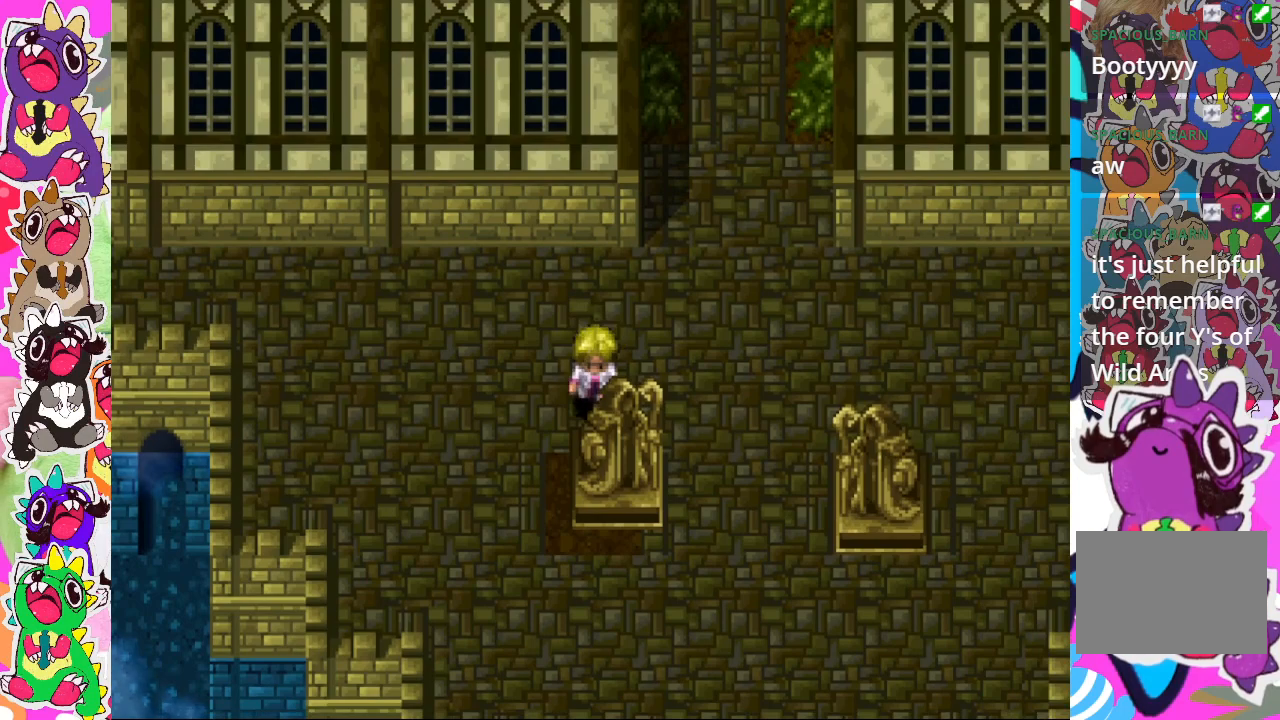
{"buttons": [], "left_stick": "center", "right_stick": "center", "events": [[167, "DPAD_DOWN", "up"], [317, "DPAD_RIGHT", "down"], [500, "DPAD_RIGHT", "up"]]}